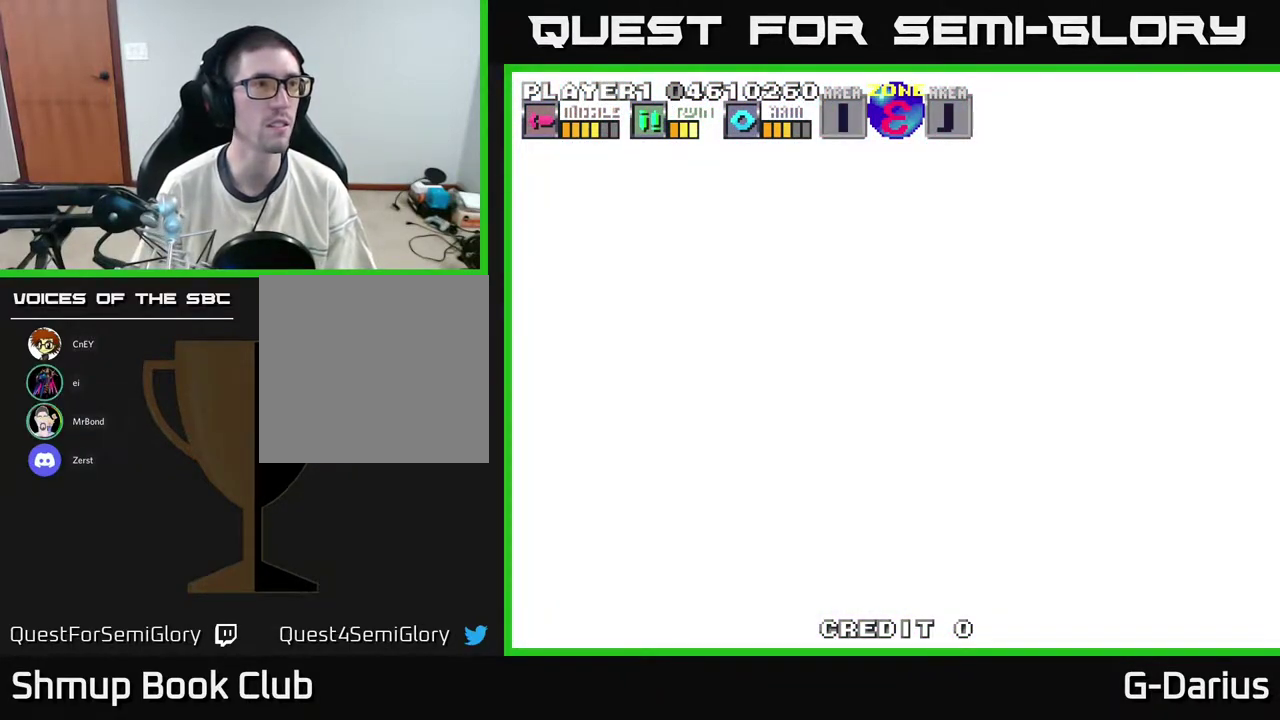
Gameplay with a controller (Xbox layout); each line is a JSON object with the inputs held at the frame after it (dt_ms = milliseconds from this image to that frame). "events" lists button and stick changes between this image and that frame as [ms after this image, input, new state], when the widget could be followed in between. Not read: DPAD_RIGHT L3 R3 left_stick.
{"dt_ms": 600, "buttons": ["A"], "right_stick": "center", "events": [[550, "A", "down"]]}
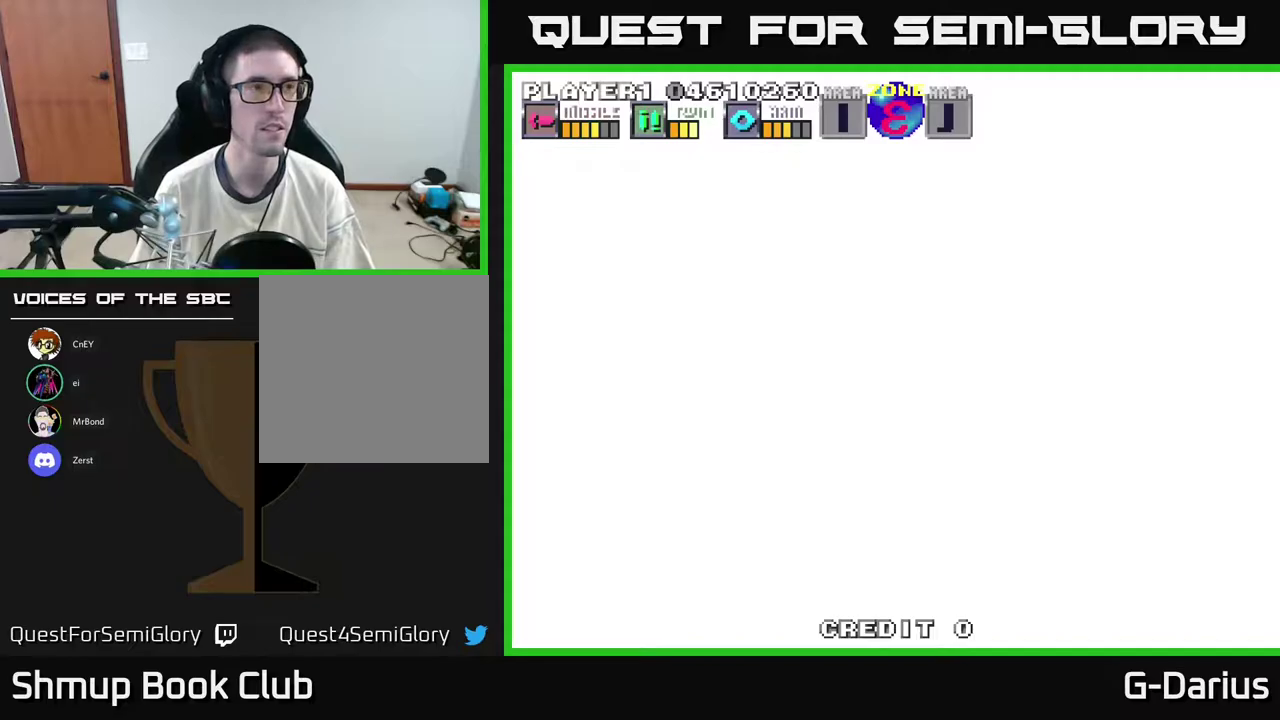
{"dt_ms": 400, "buttons": ["A"], "right_stick": "center", "events": []}
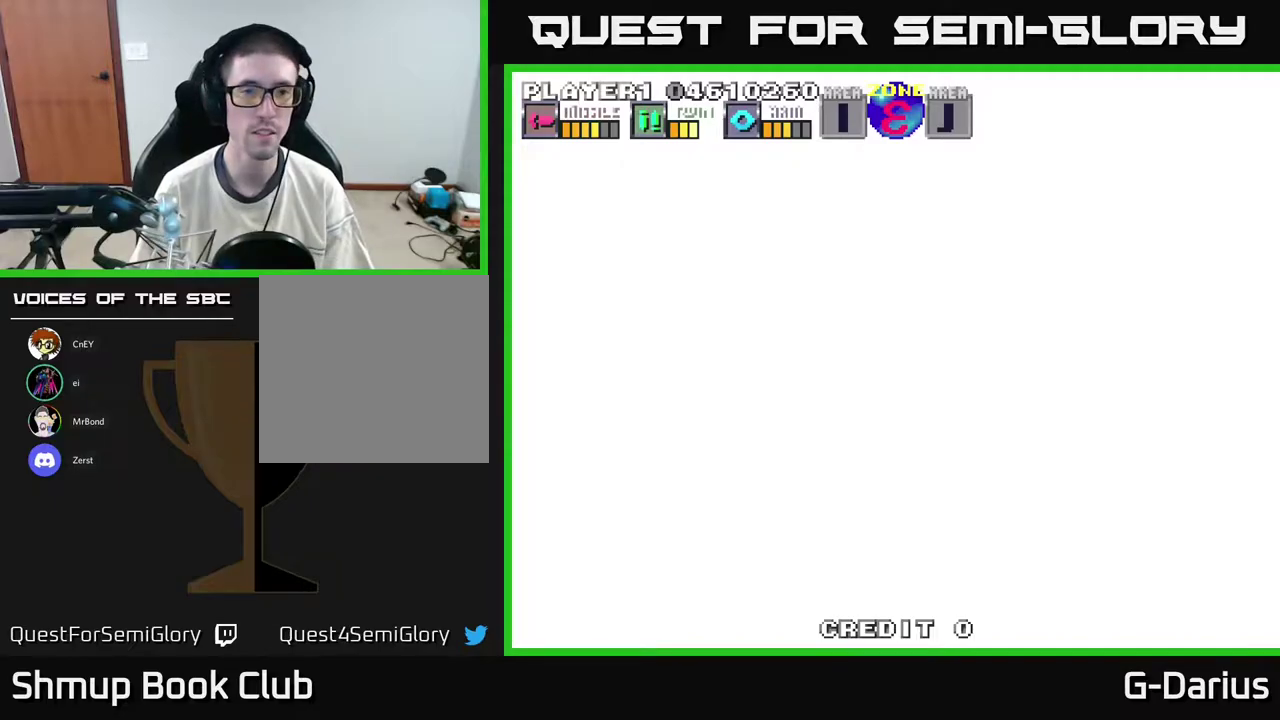
{"dt_ms": 500, "buttons": ["A"], "right_stick": "center", "events": []}
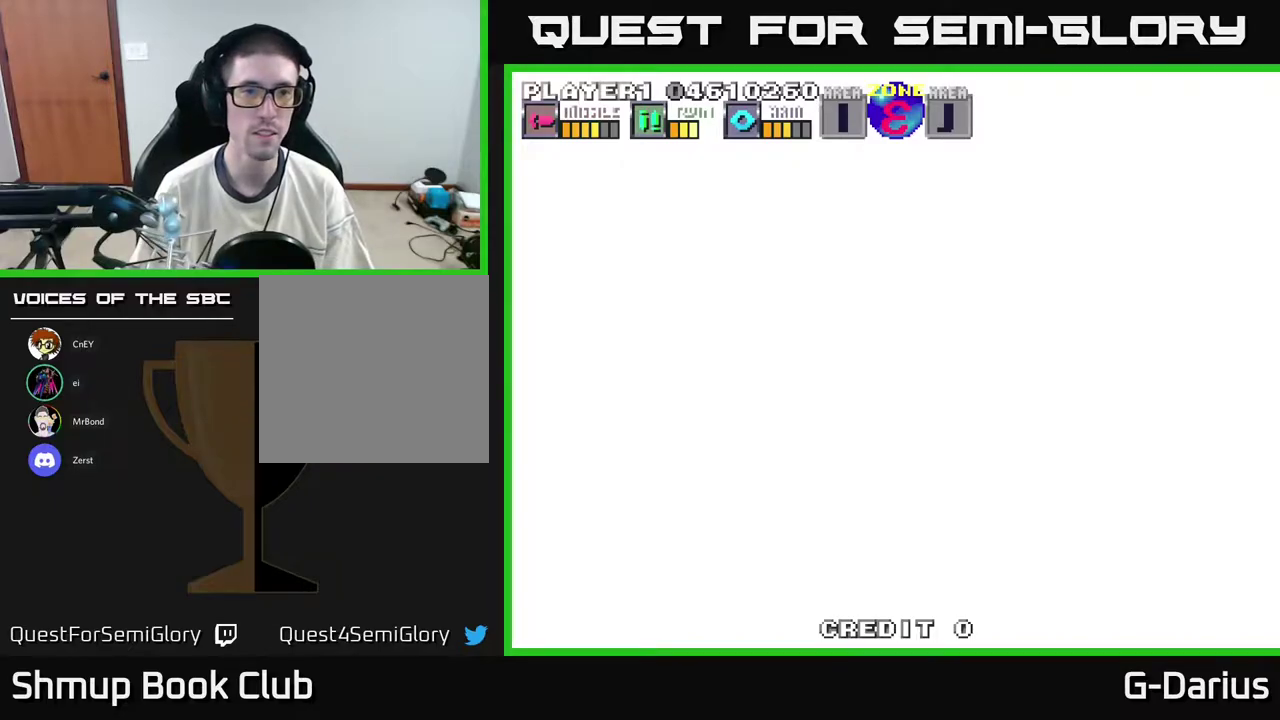
{"dt_ms": 500, "buttons": ["A"], "right_stick": "center", "events": []}
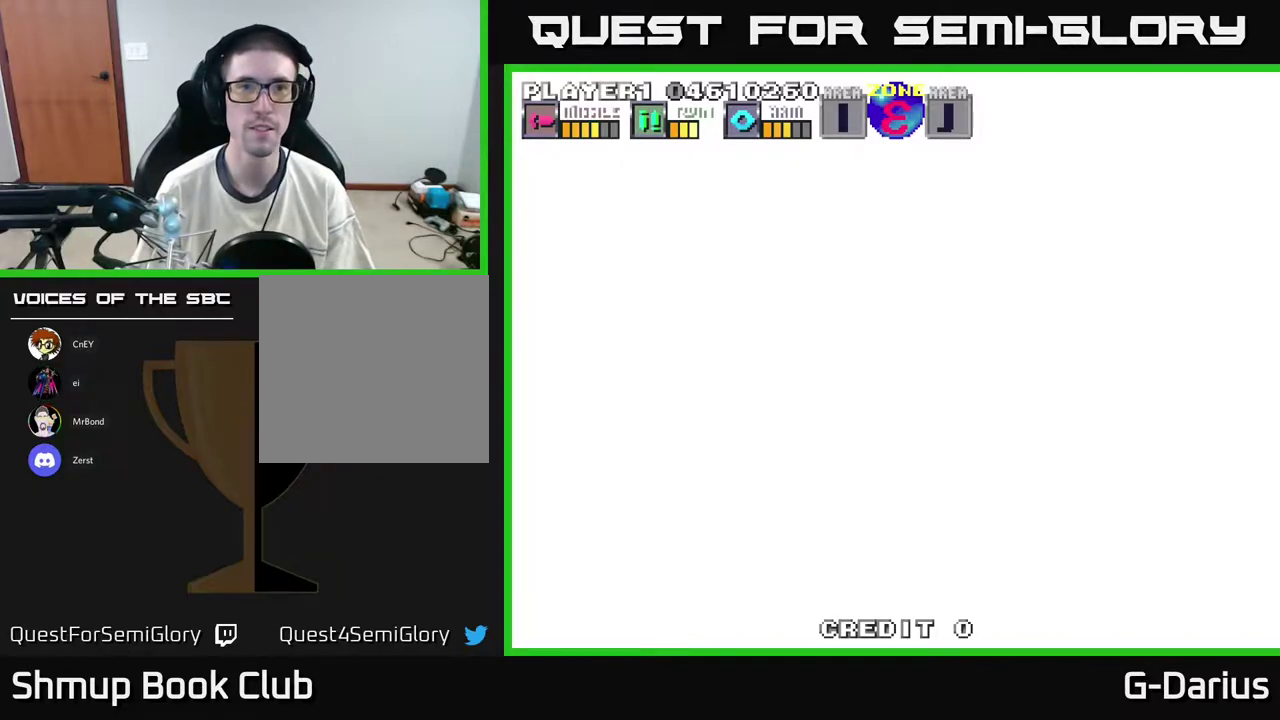
{"dt_ms": 500, "buttons": ["A"], "right_stick": "center", "events": []}
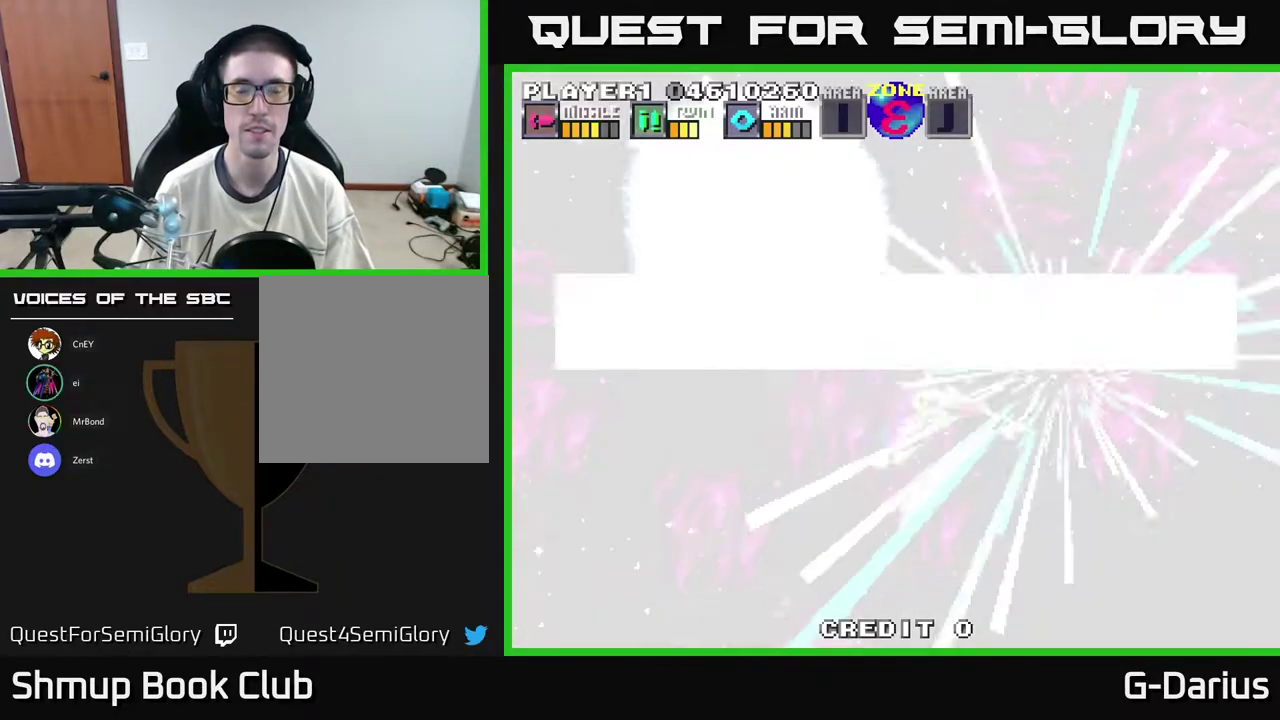
{"dt_ms": 500, "buttons": ["A"], "right_stick": "center", "events": []}
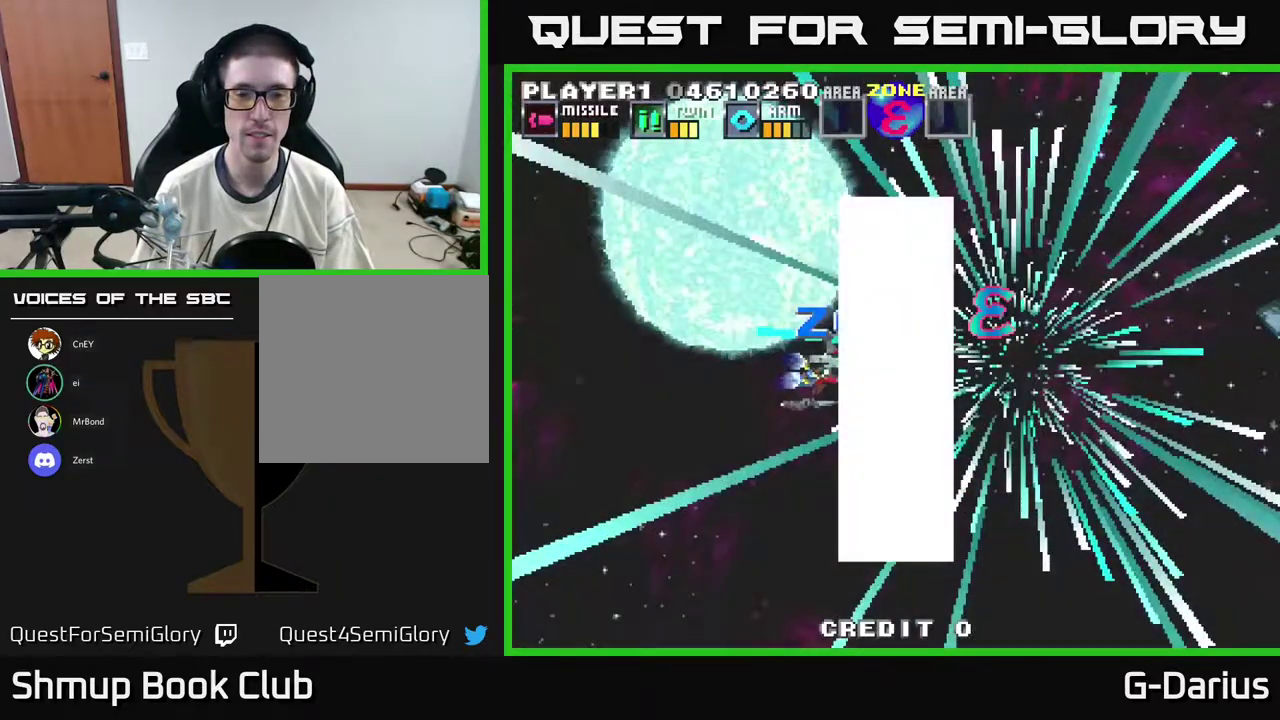
{"dt_ms": 500, "buttons": ["A"], "right_stick": "center", "events": []}
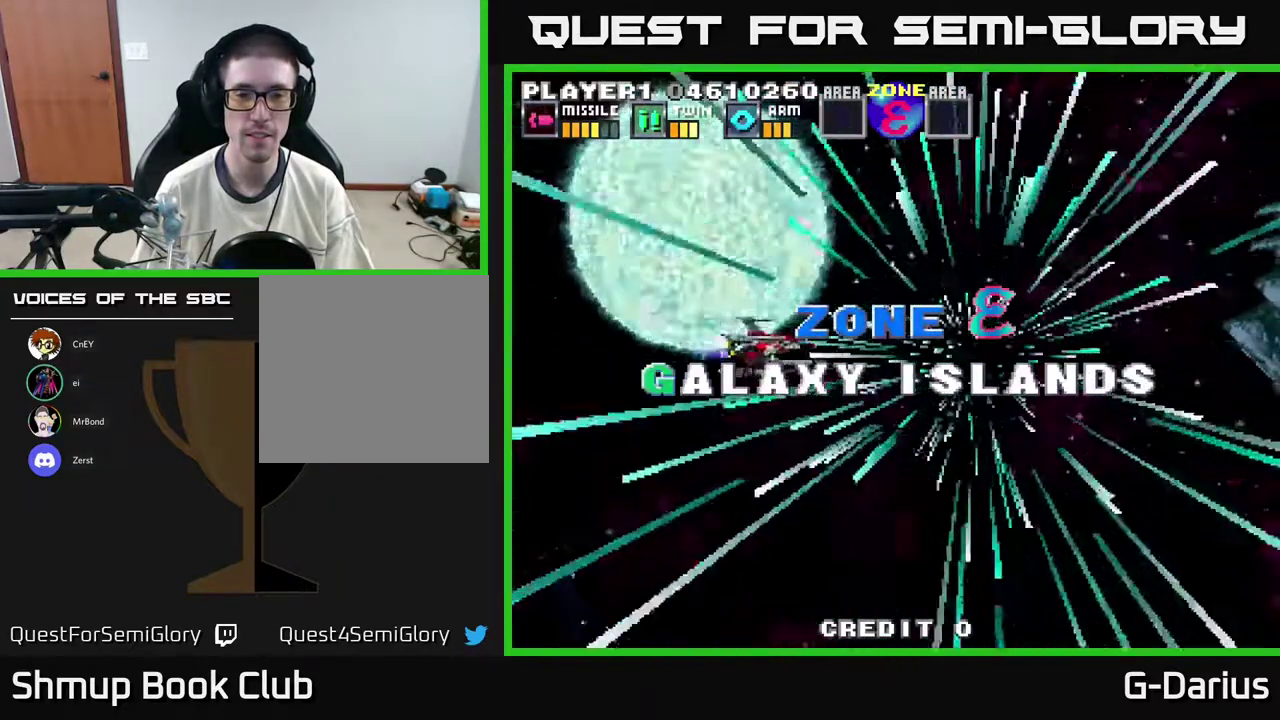
{"dt_ms": 500, "buttons": [], "right_stick": "center", "events": [[267, "A", "up"]]}
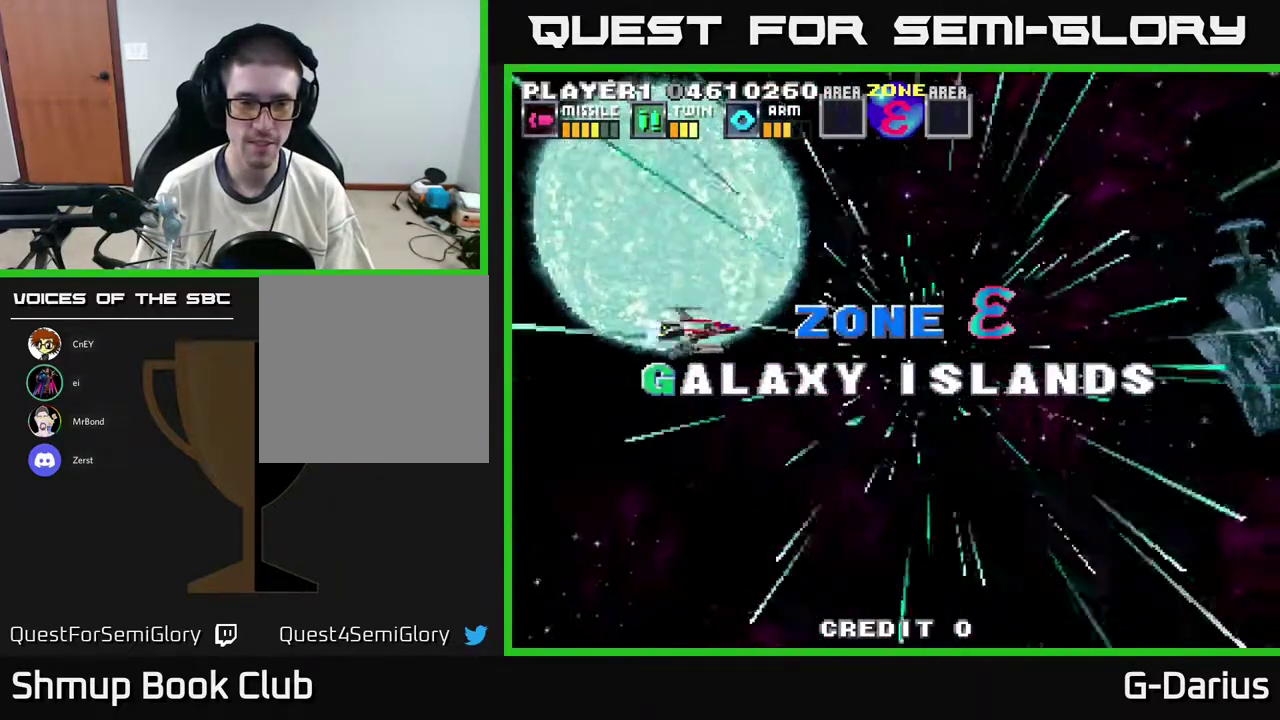
{"dt_ms": 500, "buttons": ["A"], "right_stick": "center", "events": [[67, "A", "down"]]}
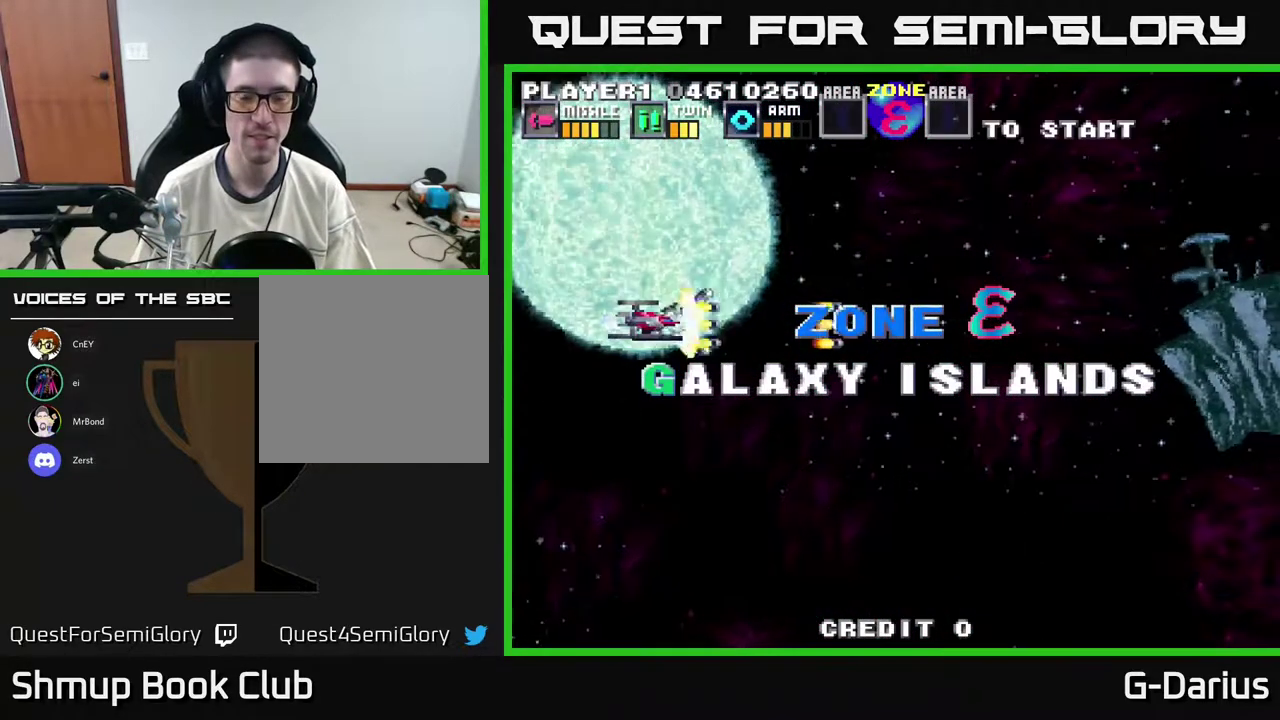
{"dt_ms": 500, "buttons": ["A", "DPAD_DOWN"], "right_stick": "center", "events": [[417, "DPAD_DOWN", "down"]]}
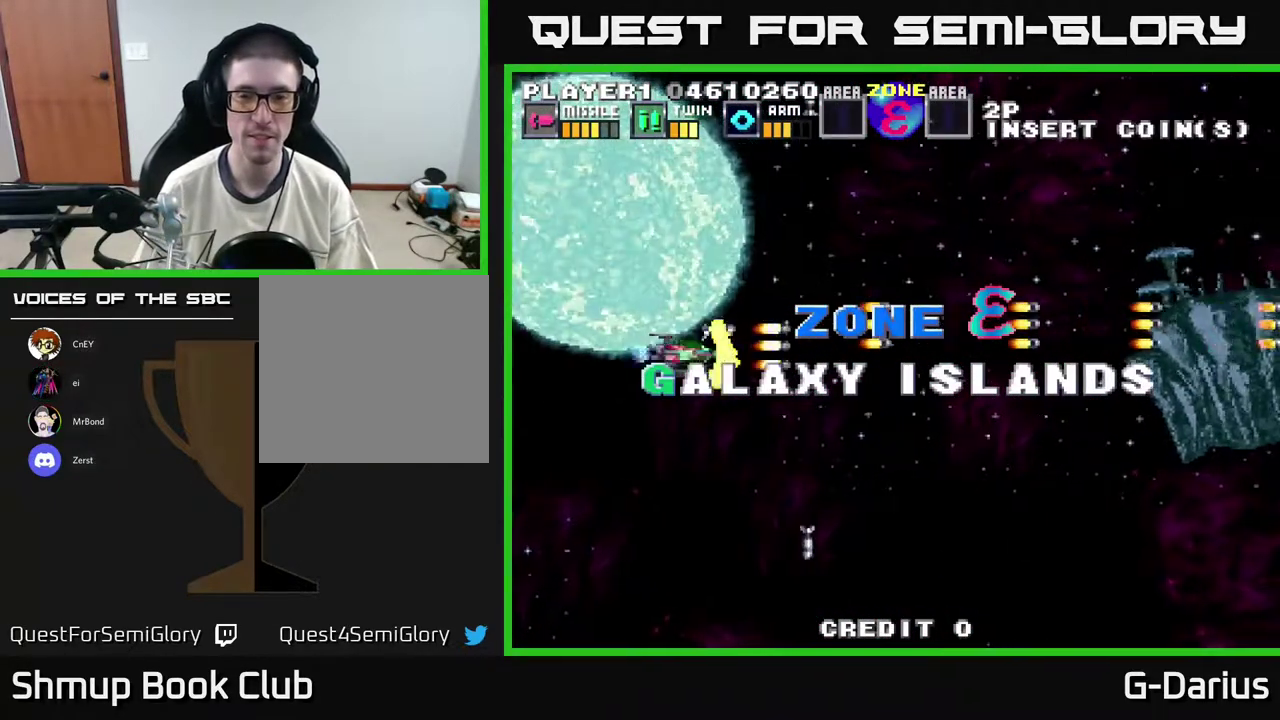
{"dt_ms": 500, "buttons": ["A"], "right_stick": "center", "events": [[150, "DPAD_DOWN", "up"]]}
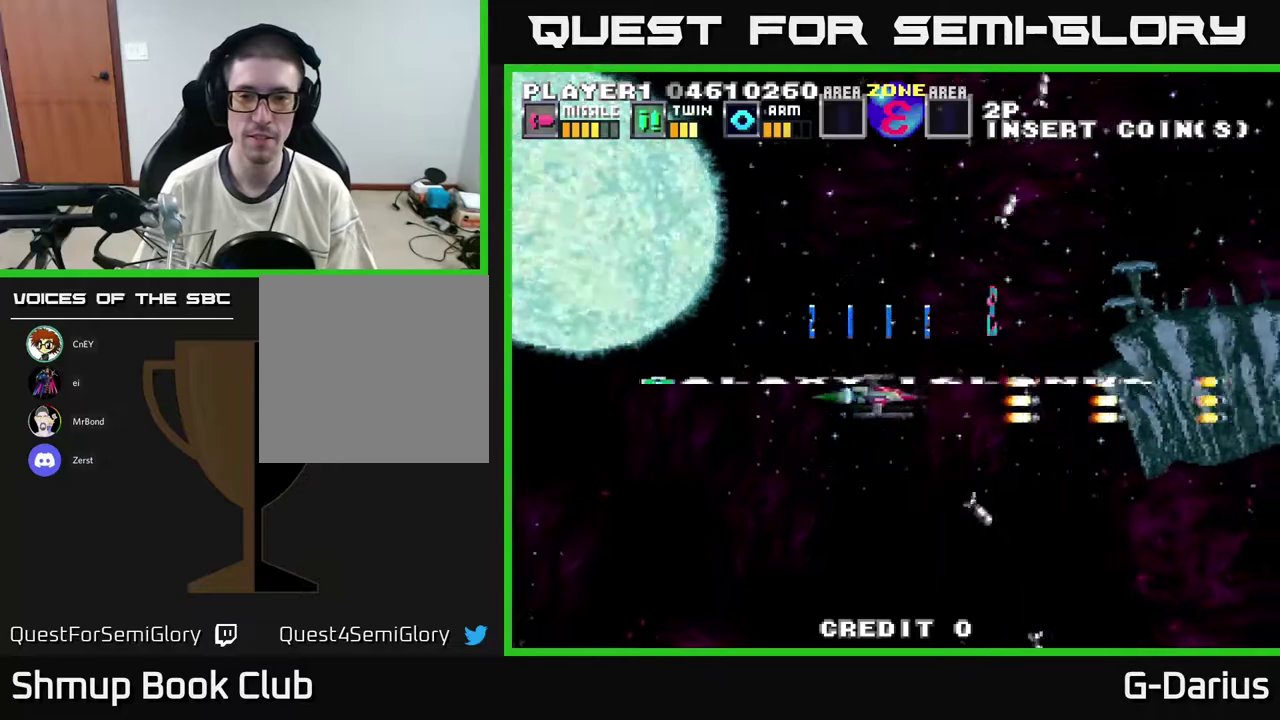
{"dt_ms": 500, "buttons": ["A"], "right_stick": "center", "events": []}
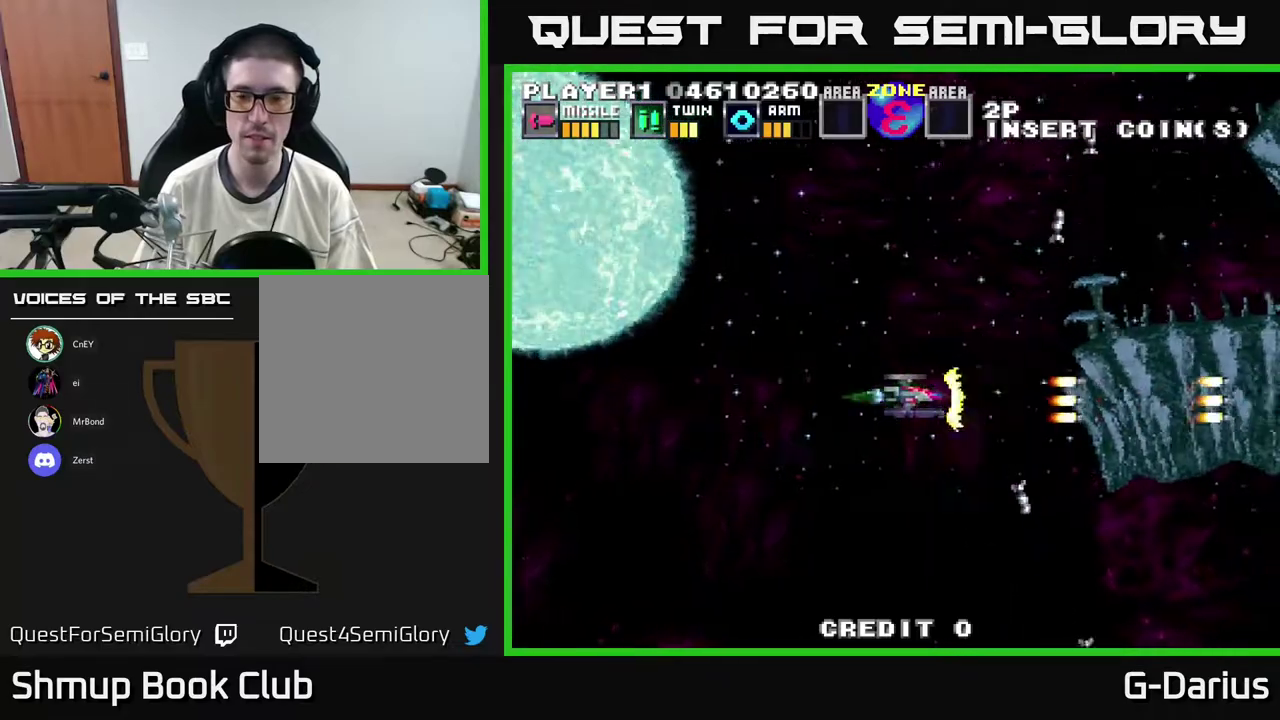
{"dt_ms": 500, "buttons": ["A"], "right_stick": "center", "events": []}
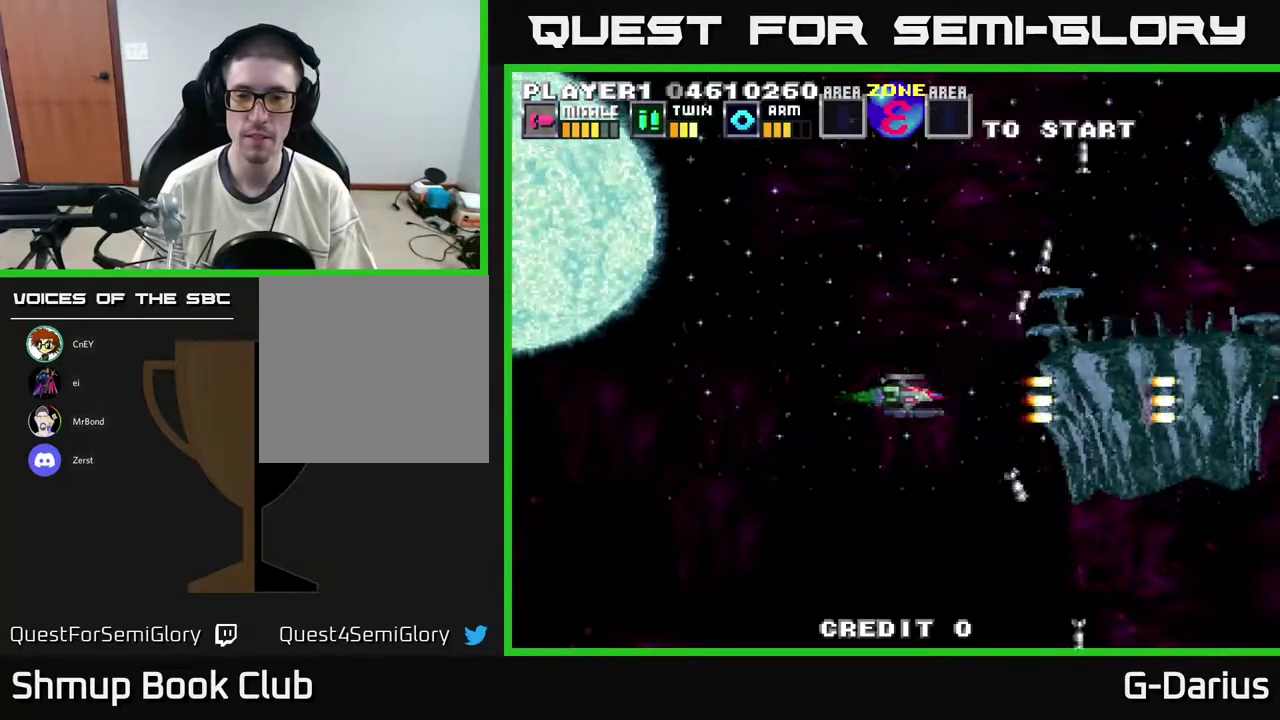
{"dt_ms": 700, "buttons": ["A"], "right_stick": "center", "events": [[583, "DPAD_UP", "down"], [650, "DPAD_UP", "up"]]}
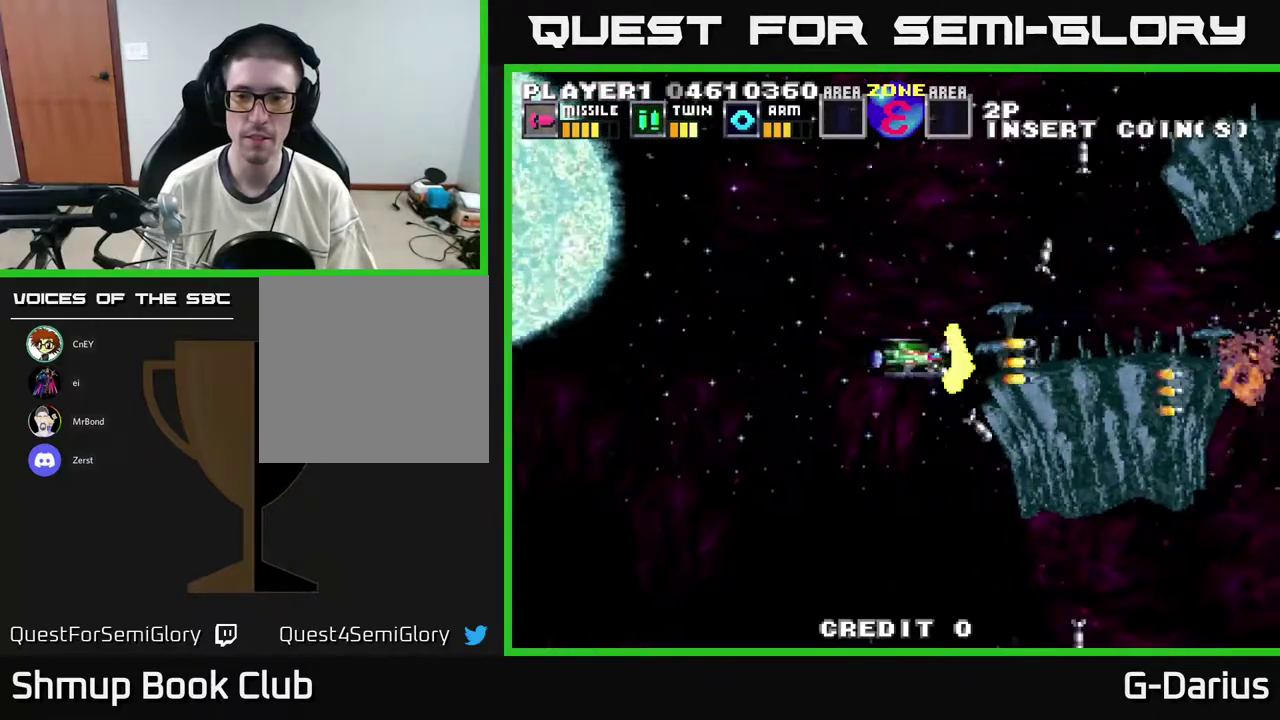
{"dt_ms": 300, "buttons": ["A"], "right_stick": "center", "events": []}
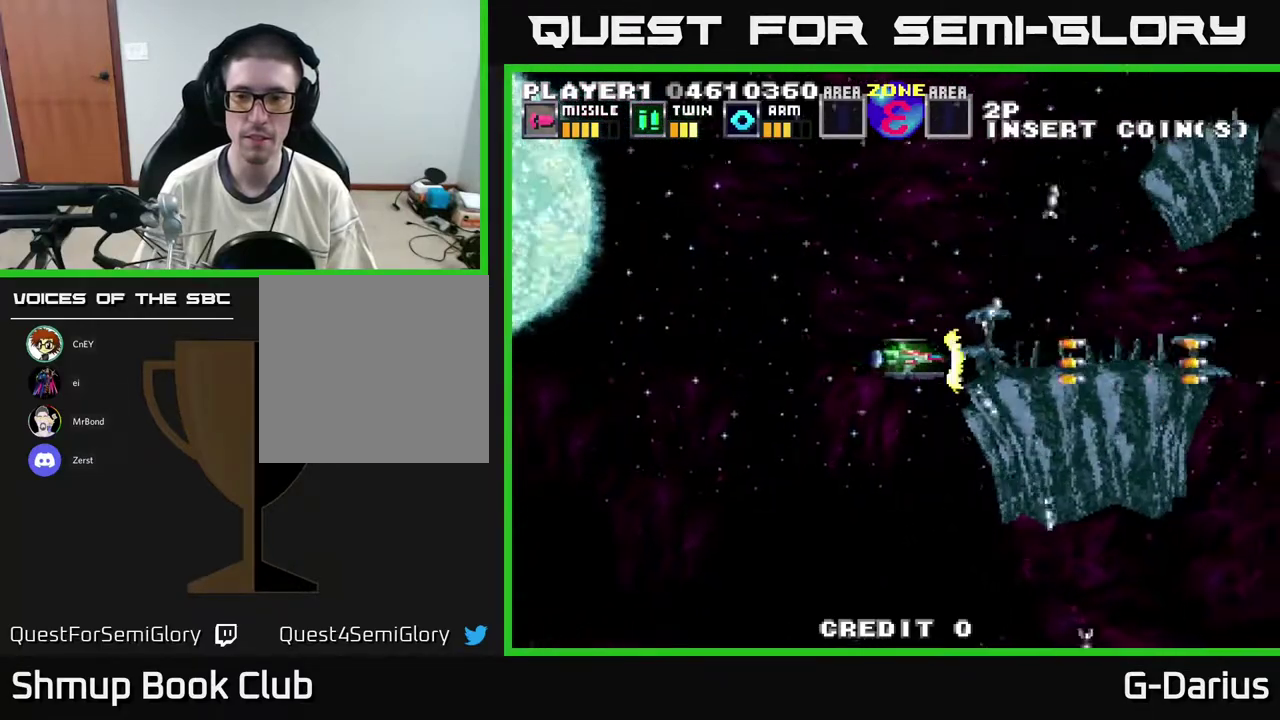
{"dt_ms": 500, "buttons": ["A", "DPAD_UP", "DPAD_LEFT"], "right_stick": "center", "events": [[383, "DPAD_UP", "down"], [400, "DPAD_LEFT", "down"]]}
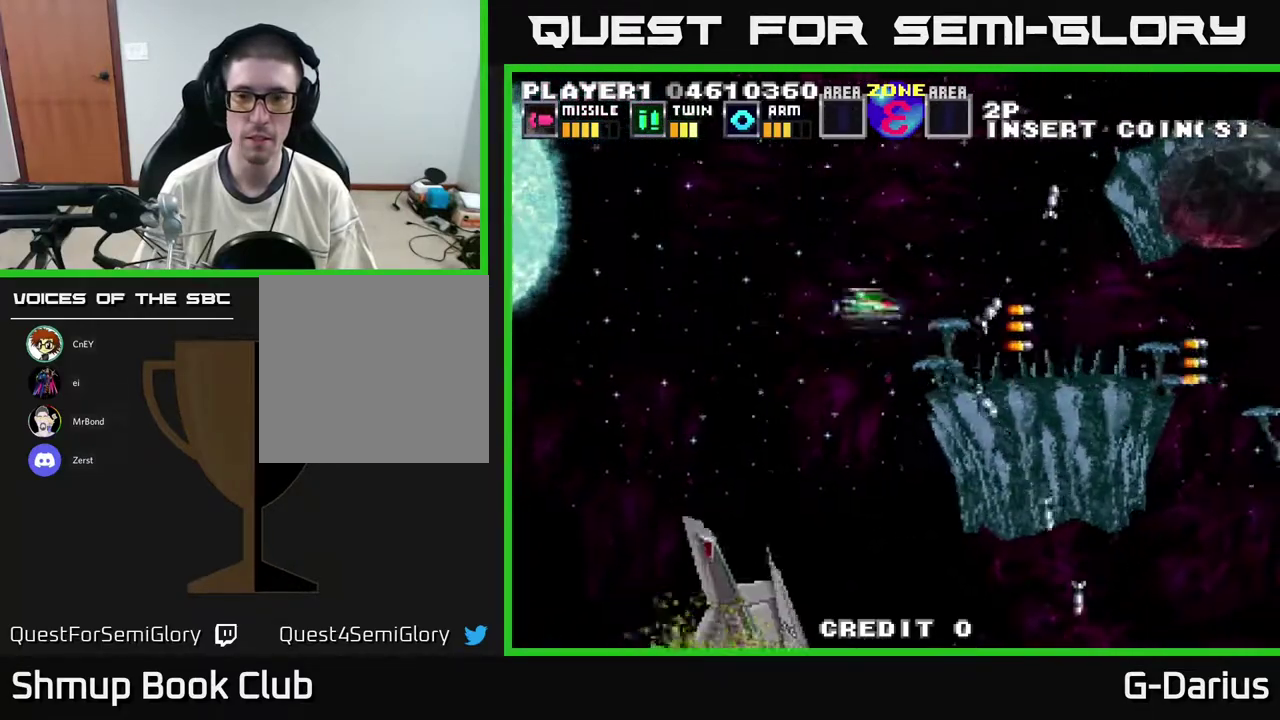
{"dt_ms": 500, "buttons": ["A", "DPAD_DOWN", "DPAD_LEFT"], "right_stick": "center", "events": [[333, "DPAD_UP", "up"], [433, "DPAD_DOWN", "down"]]}
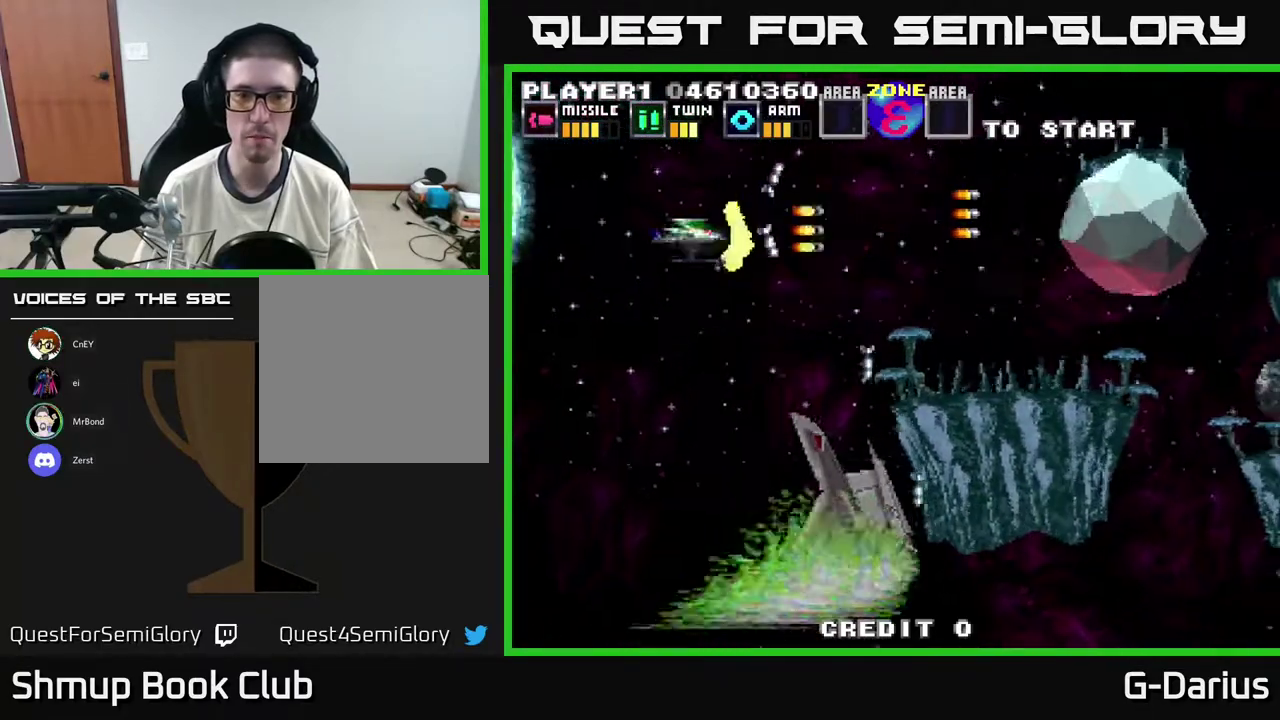
{"dt_ms": 300, "buttons": ["A", "DPAD_DOWN"], "right_stick": "center", "events": [[267, "DPAD_LEFT", "up"]]}
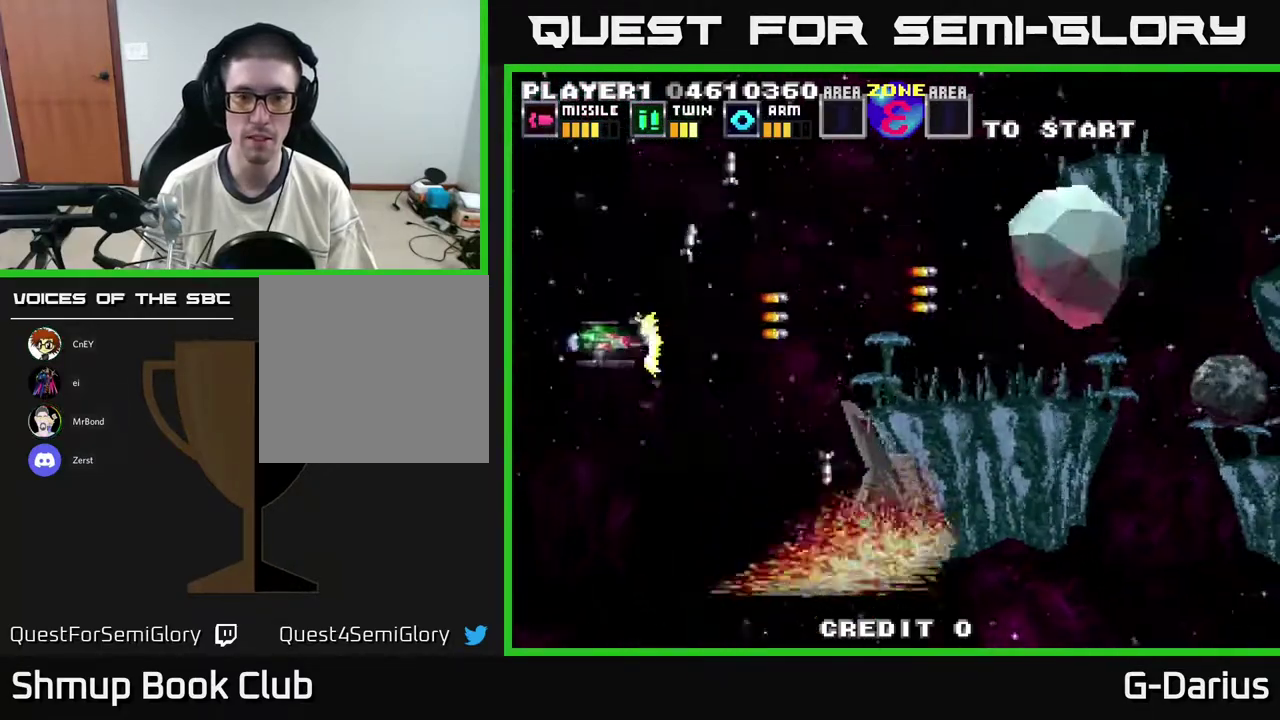
{"dt_ms": 800, "buttons": ["A"], "right_stick": "center", "events": [[250, "DPAD_DOWN", "up"], [283, "DPAD_UP", "down"], [550, "DPAD_UP", "up"]]}
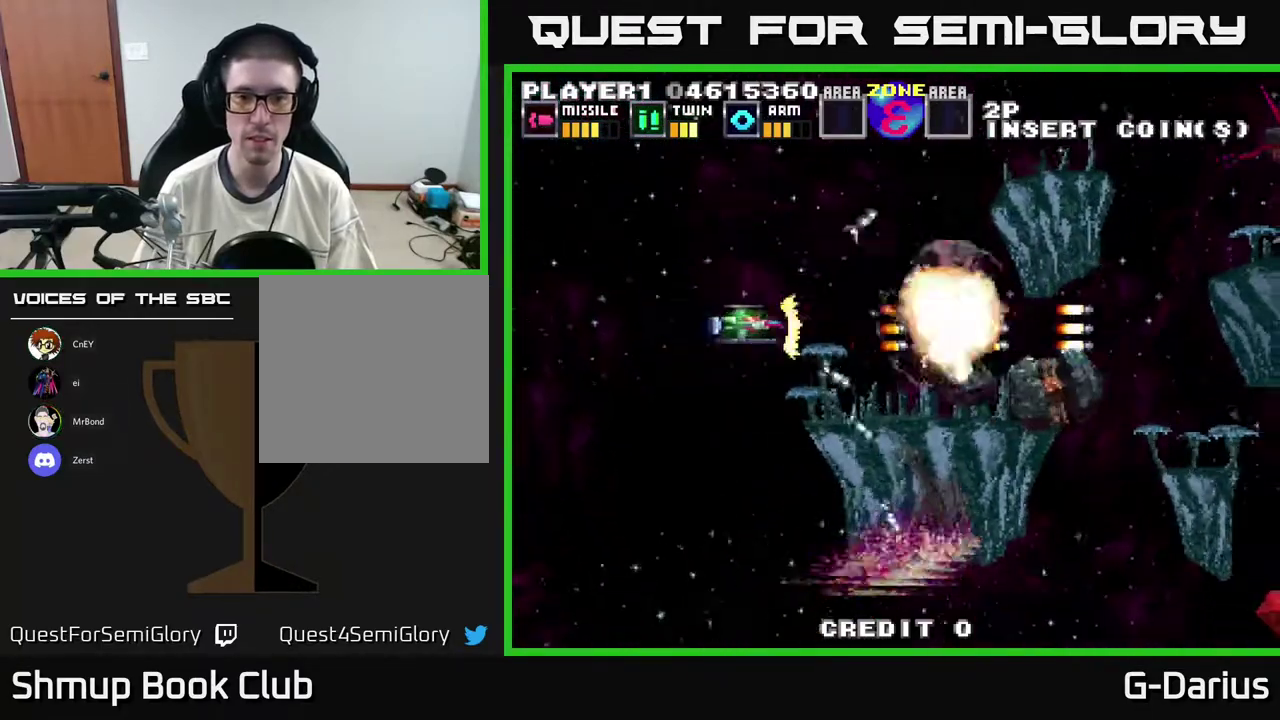
{"dt_ms": 400, "buttons": ["A"], "right_stick": "center", "events": []}
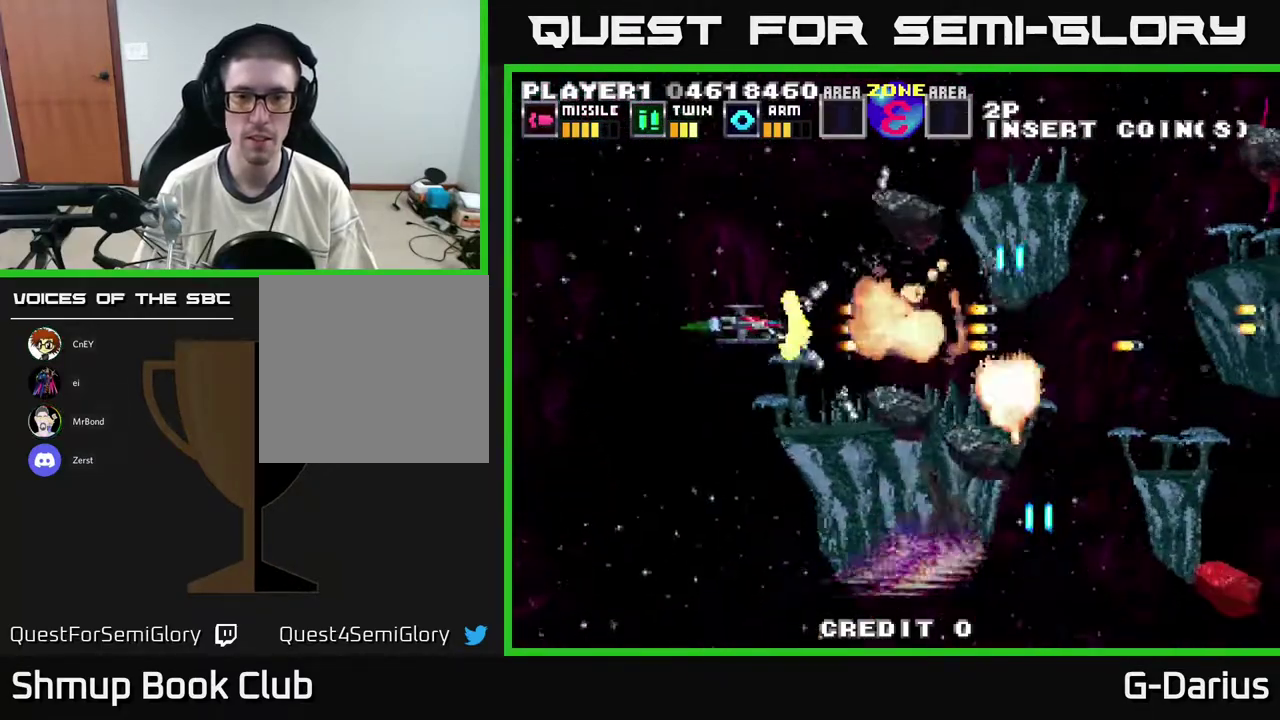
{"dt_ms": 500, "buttons": ["A"], "right_stick": "center", "events": []}
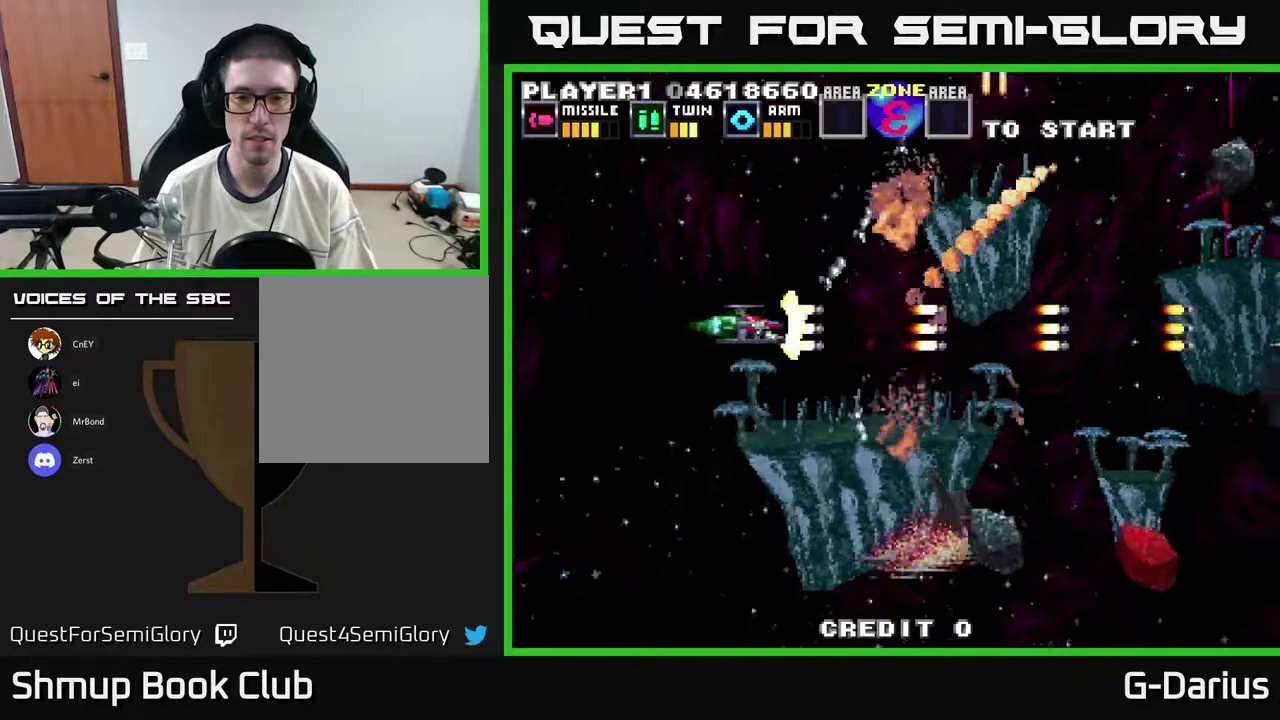
{"dt_ms": 500, "buttons": ["A", "DPAD_DOWN"], "right_stick": "center", "events": [[17, "DPAD_DOWN", "down"]]}
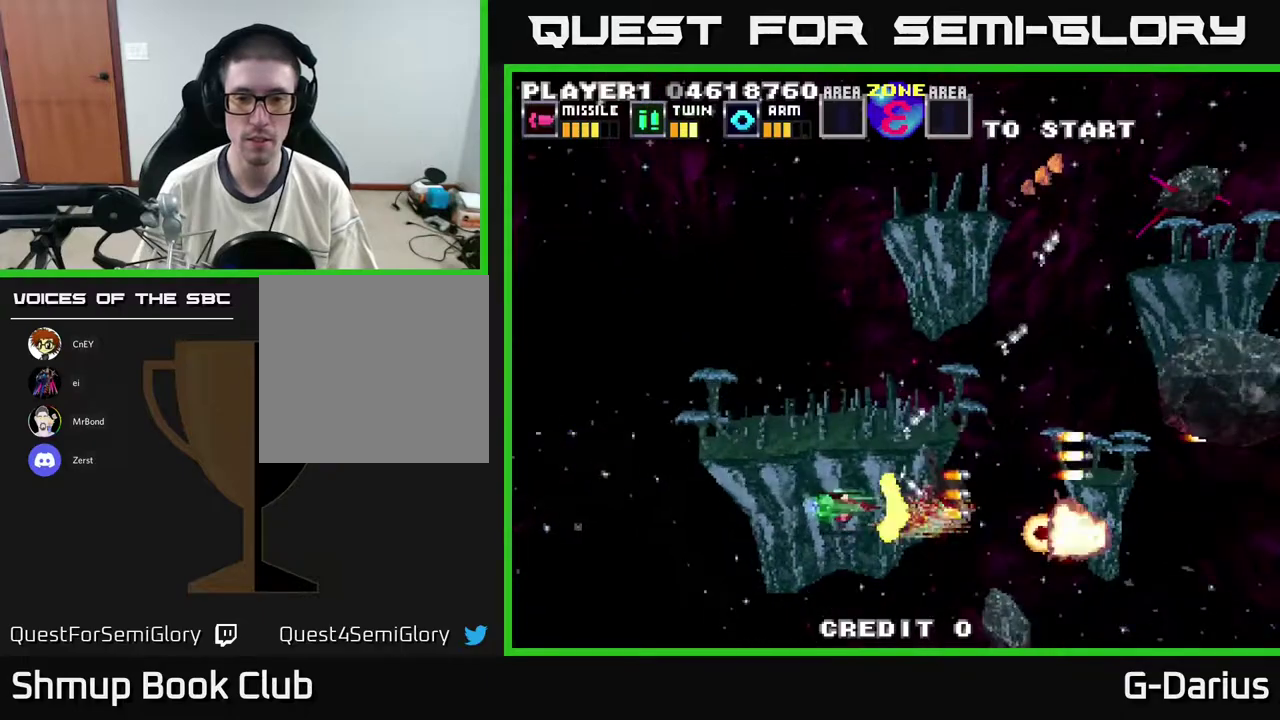
{"dt_ms": 300, "buttons": ["A"], "right_stick": "center", "events": [[67, "DPAD_DOWN", "up"]]}
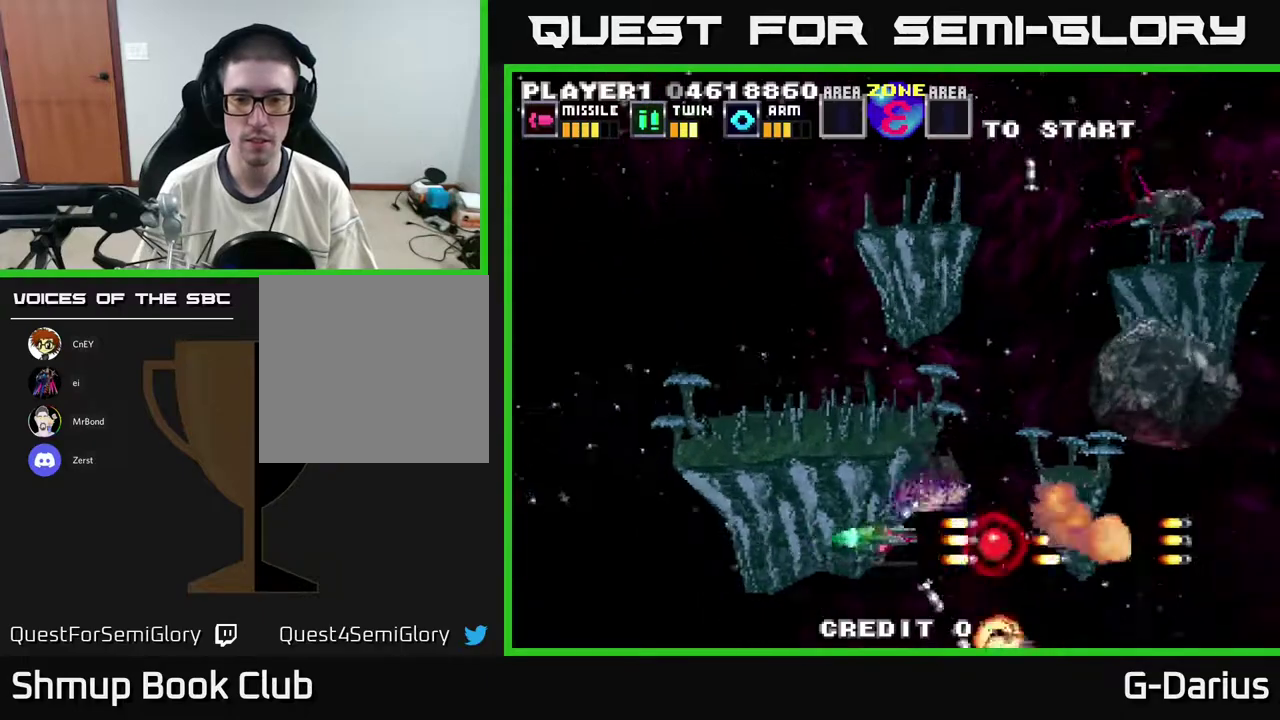
{"dt_ms": 700, "buttons": ["A", "DPAD_UP", "DPAD_LEFT"], "right_stick": "center", "events": [[150, "DPAD_DOWN", "down"], [217, "DPAD_DOWN", "up"], [250, "DPAD_UP", "down"], [267, "DPAD_LEFT", "down"]]}
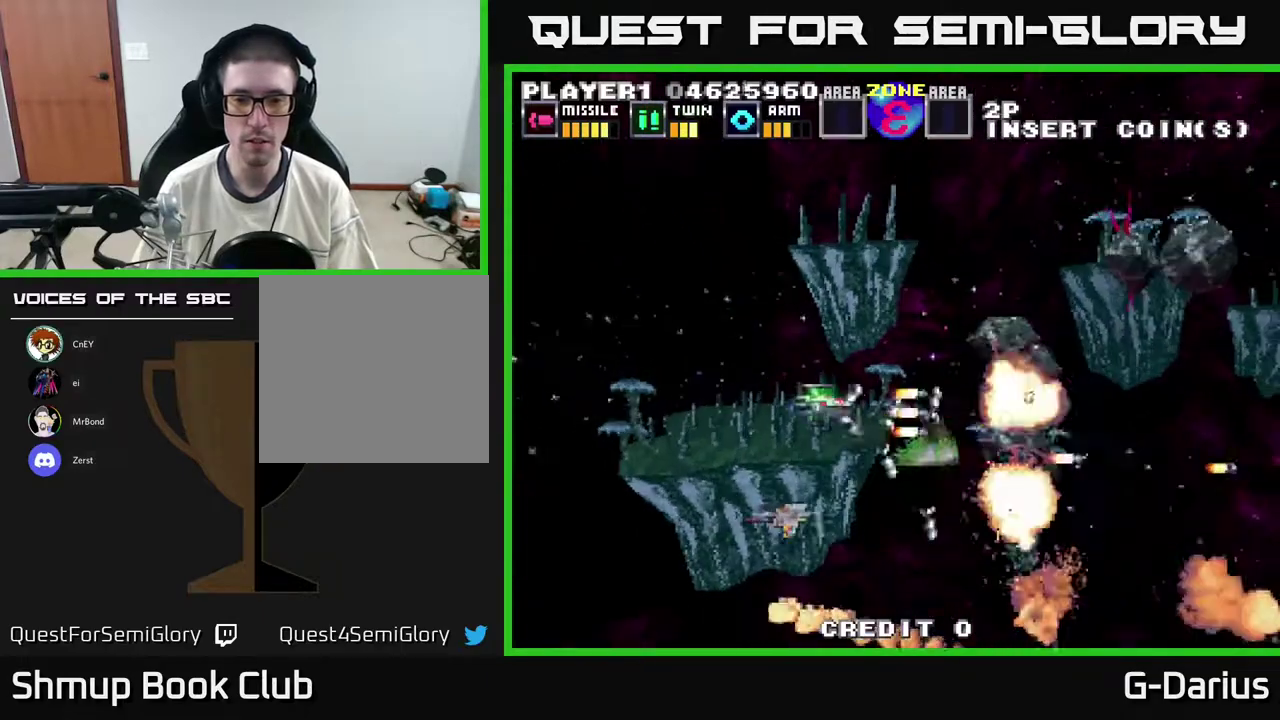
{"dt_ms": 700, "buttons": ["A", "DPAD_UP"], "right_stick": "center", "events": [[50, "DPAD_UP", "up"], [633, "DPAD_LEFT", "up"], [650, "DPAD_UP", "down"]]}
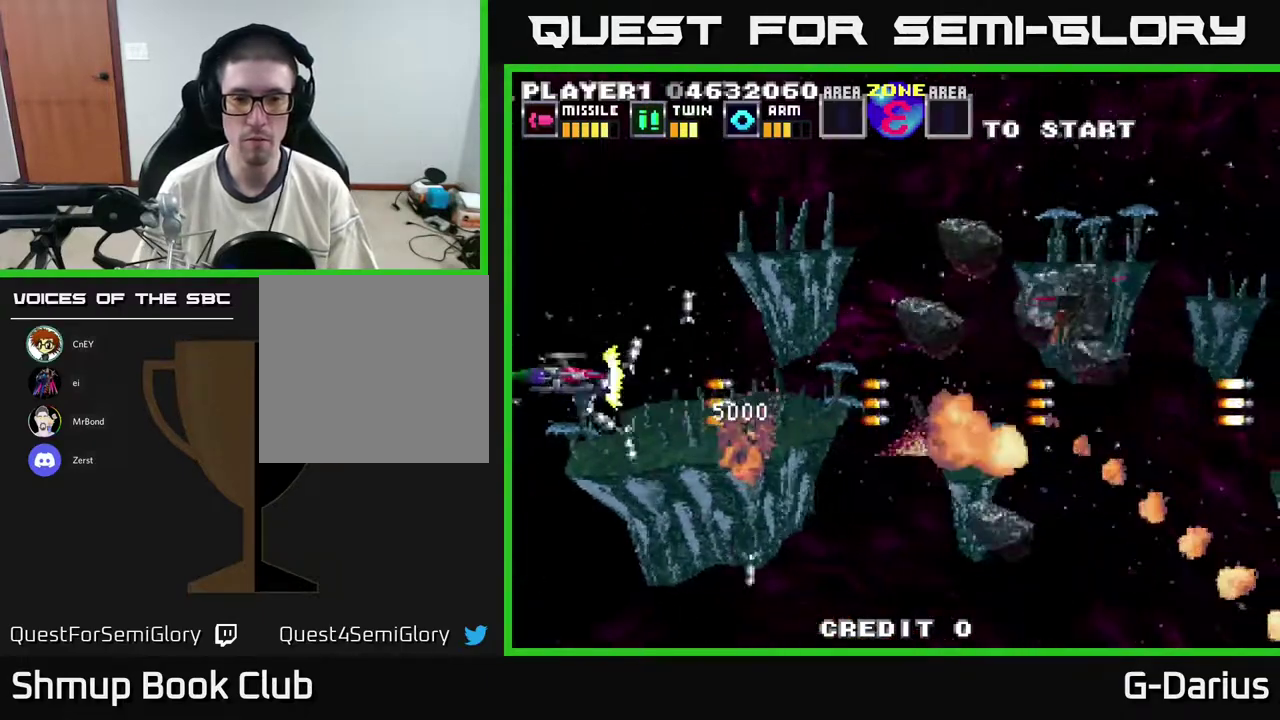
{"dt_ms": 500, "buttons": ["A"], "right_stick": "center", "events": [[200, "DPAD_UP", "up"], [283, "DPAD_DOWN", "down"], [500, "DPAD_DOWN", "up"]]}